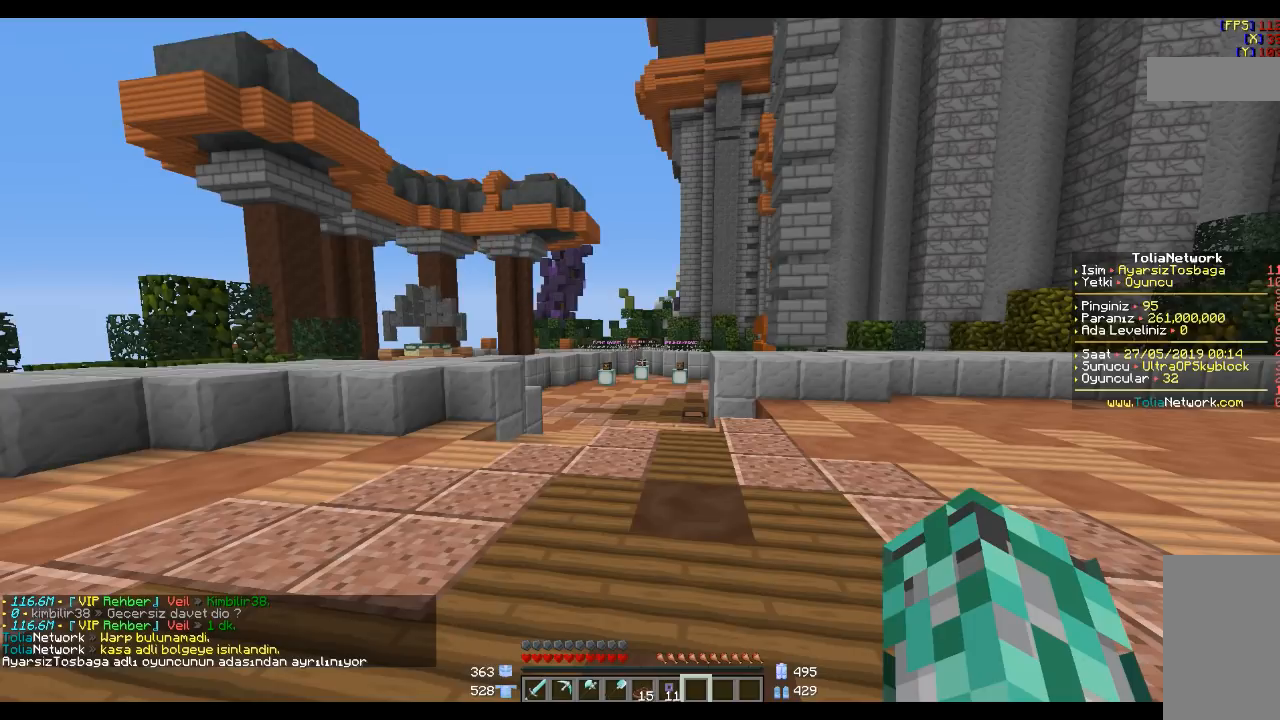
Gameplay with keyboard and mouse; each line is a JSON object with the keys and mouse buttons held at the frame after it. "events" lists presses ("down") and releases ("up") of "a", "d", "s", "space", "w", "mouse_left" and "mouse_right" between this image and that frame as [ms after this image, input, new state], when the widget could be followed in between. "mouse_left", "mouse_right" = the "left", "right" buttons of the "mouse" list. No other keys are recorded. Fast repeated clicks can show as one long hold. Mouse movement is not recorded.
{"keys": ["w"], "mouse": [], "events": [[267, "w", "down"], [301, "w", "up"], [467, "w", "down"]]}
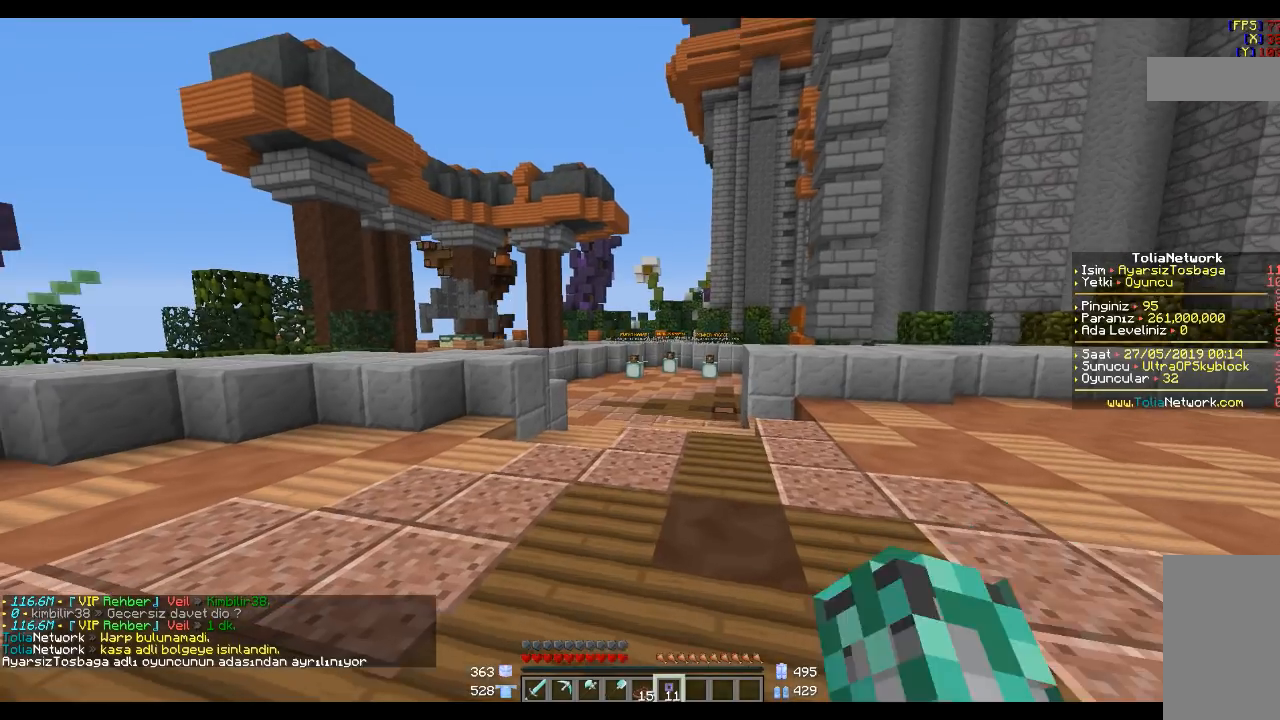
{"keys": ["w"], "mouse": [], "events": []}
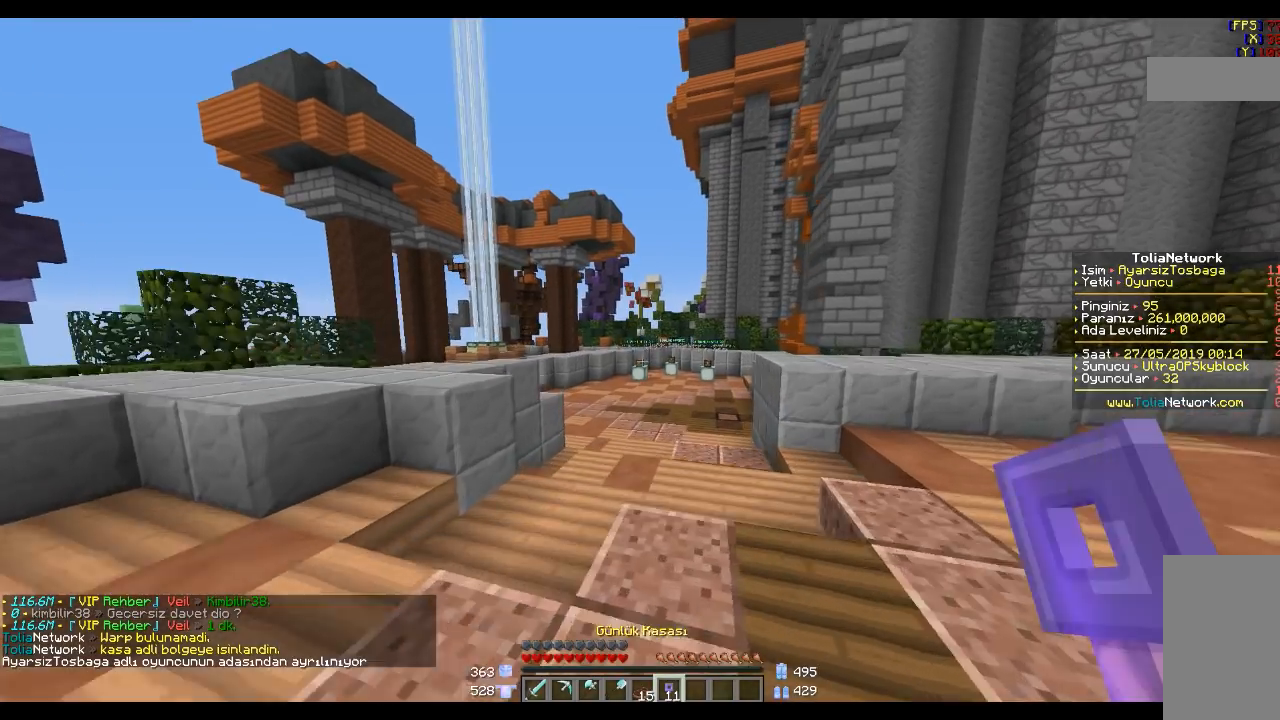
{"keys": ["space", "w"], "mouse": [], "events": [[334, "space", "down"]]}
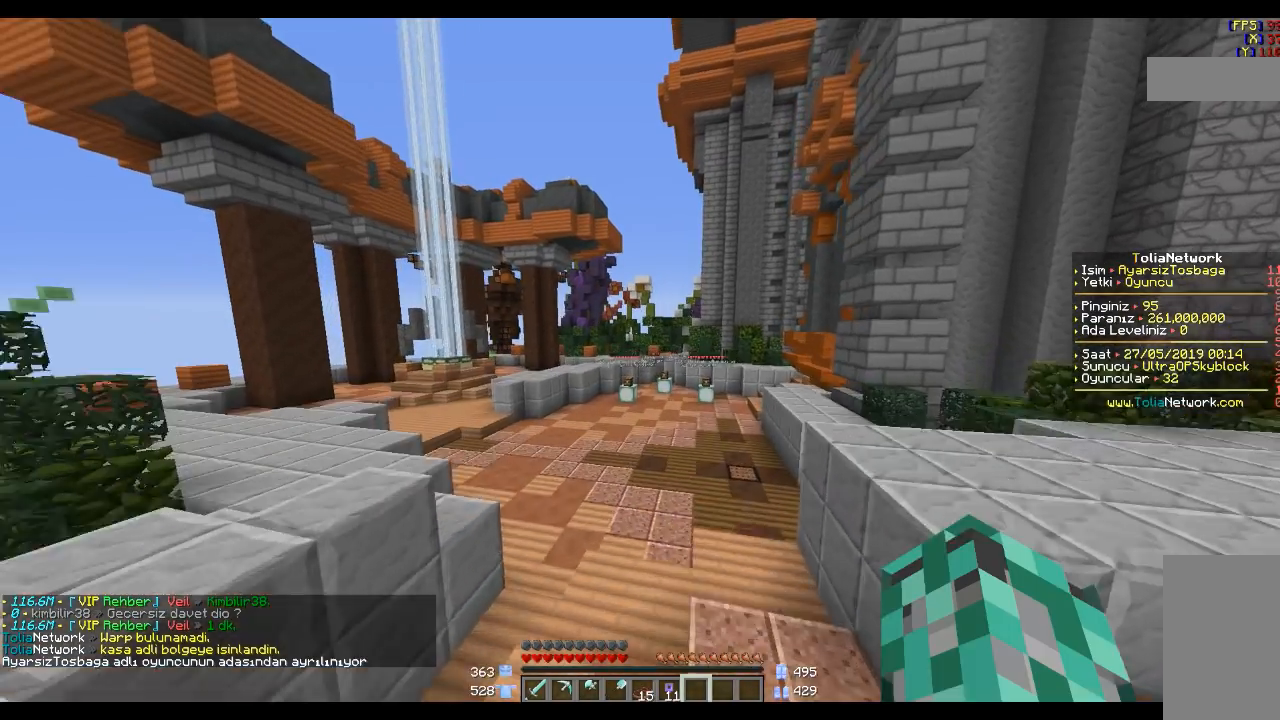
{"keys": ["space", "w"], "mouse": [], "events": []}
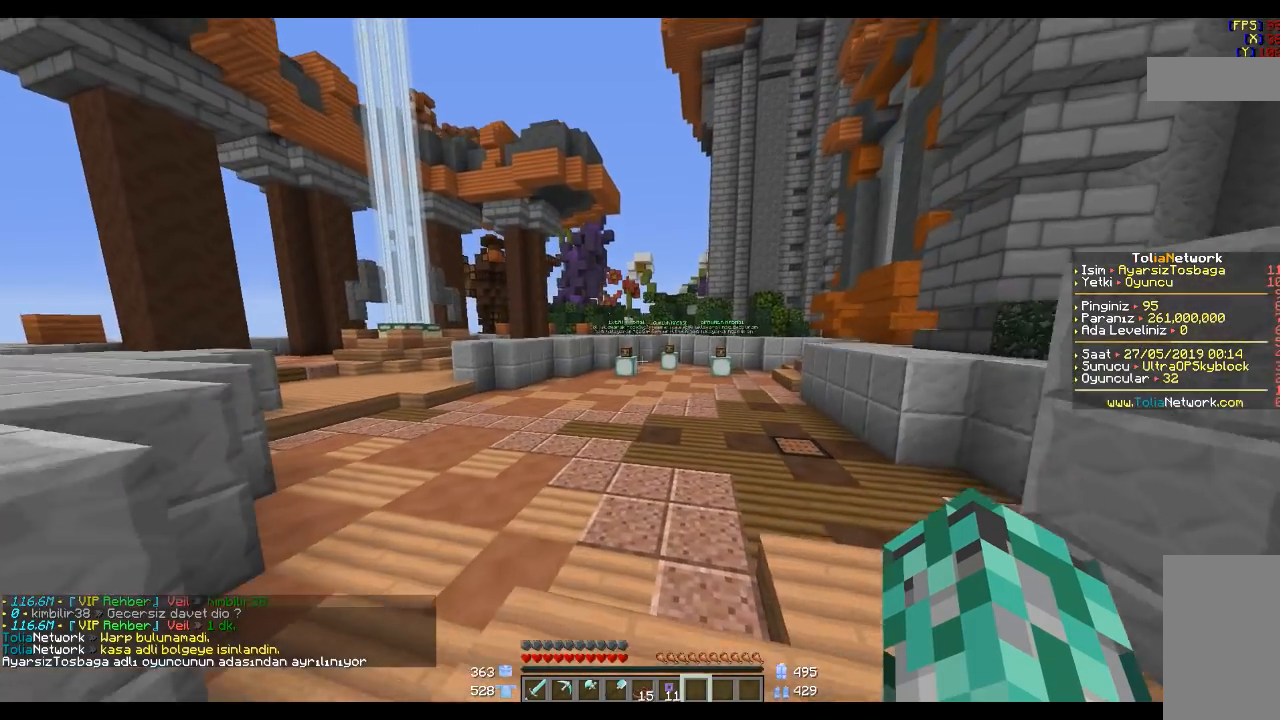
{"keys": ["space", "w"], "mouse": [], "events": []}
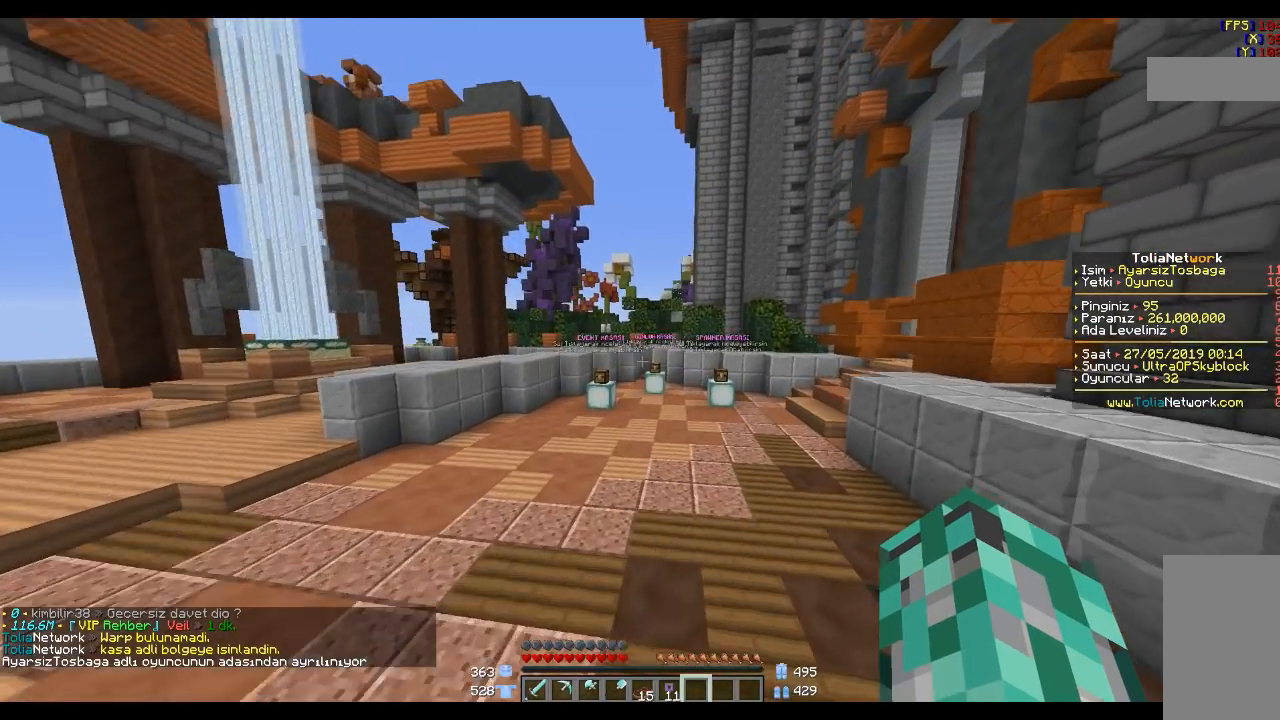
{"keys": ["w"], "mouse": [], "events": [[367, "space", "up"]]}
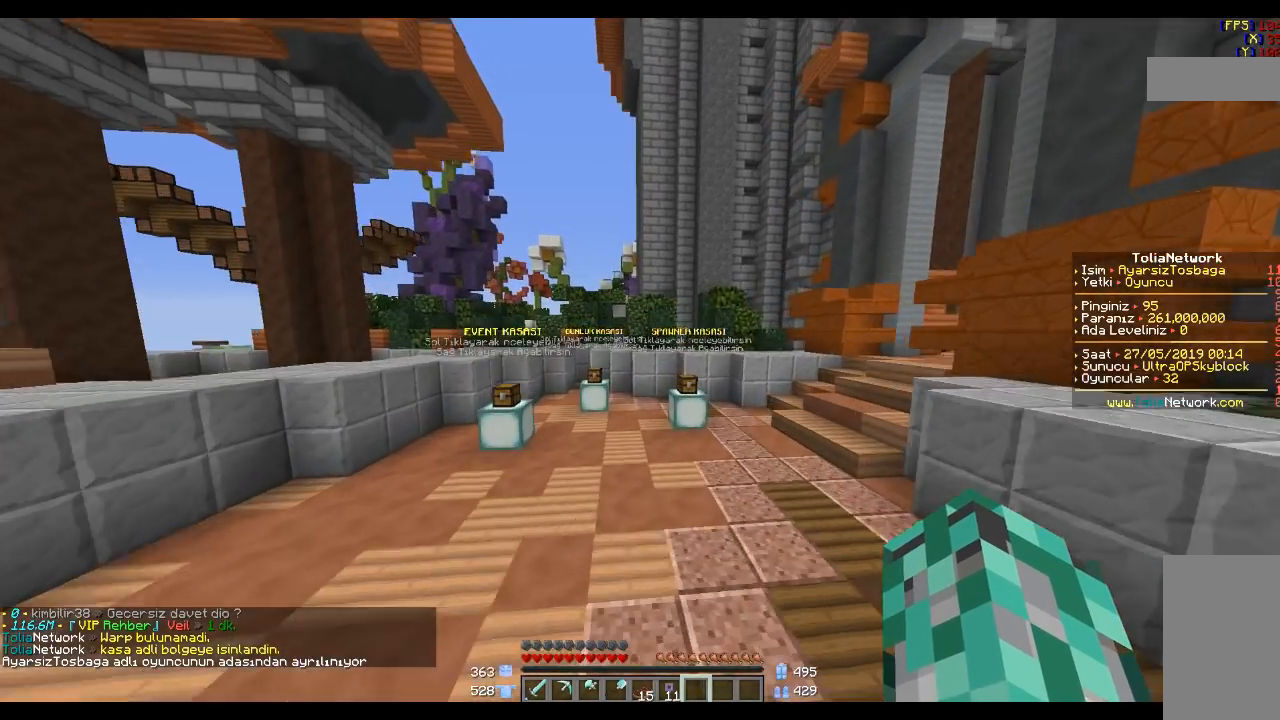
{"keys": ["w"], "mouse": [], "events": [[167, "w", "up"], [434, "w", "down"]]}
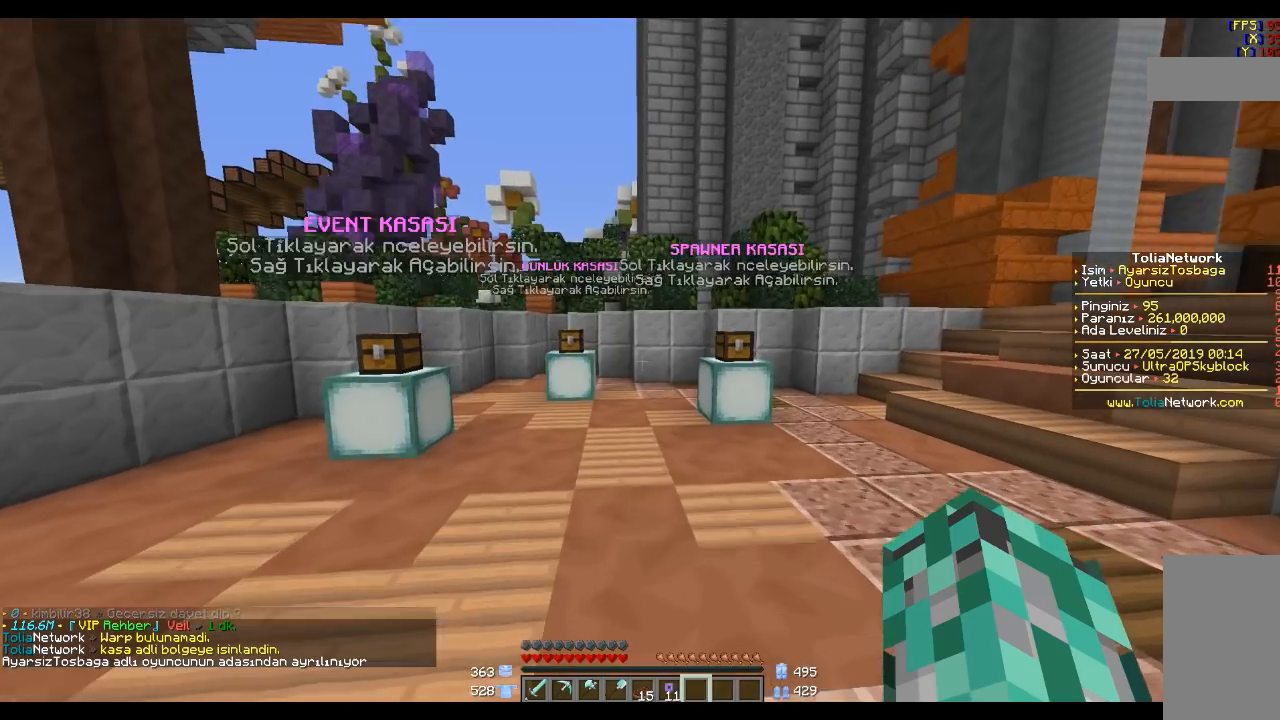
{"keys": ["w"], "mouse": [], "events": []}
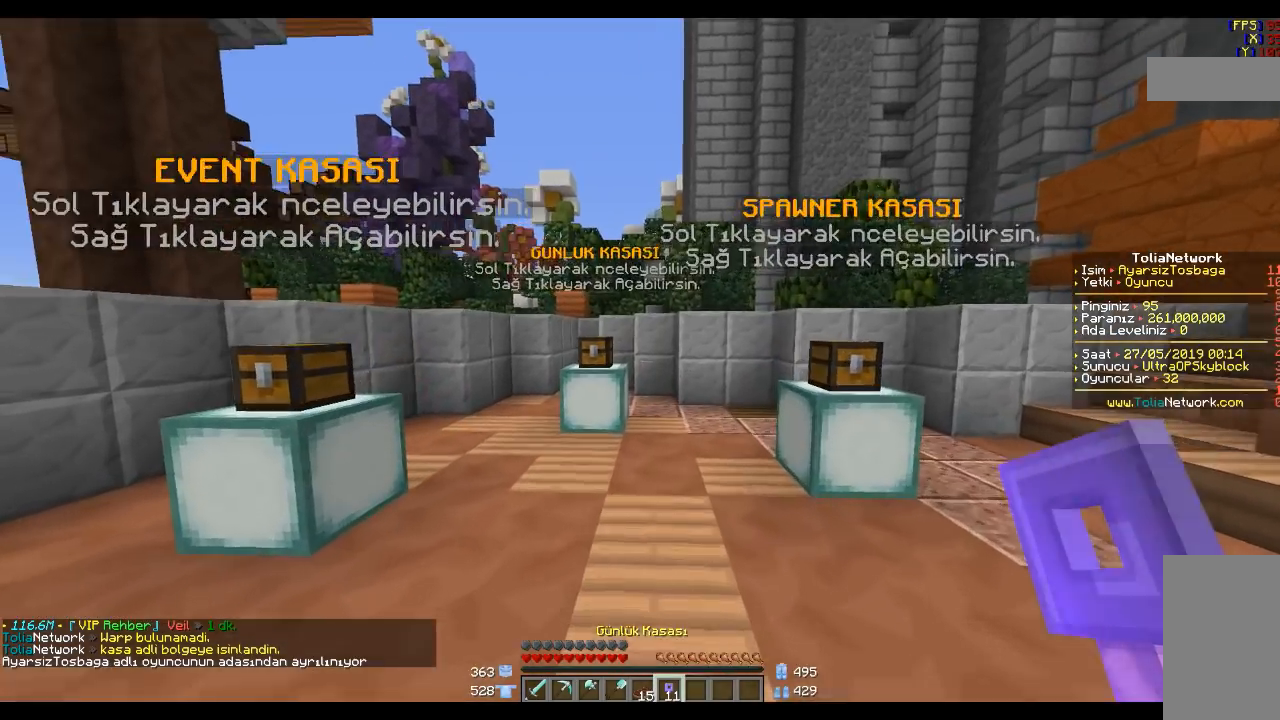
{"keys": ["w"], "mouse": [], "events": []}